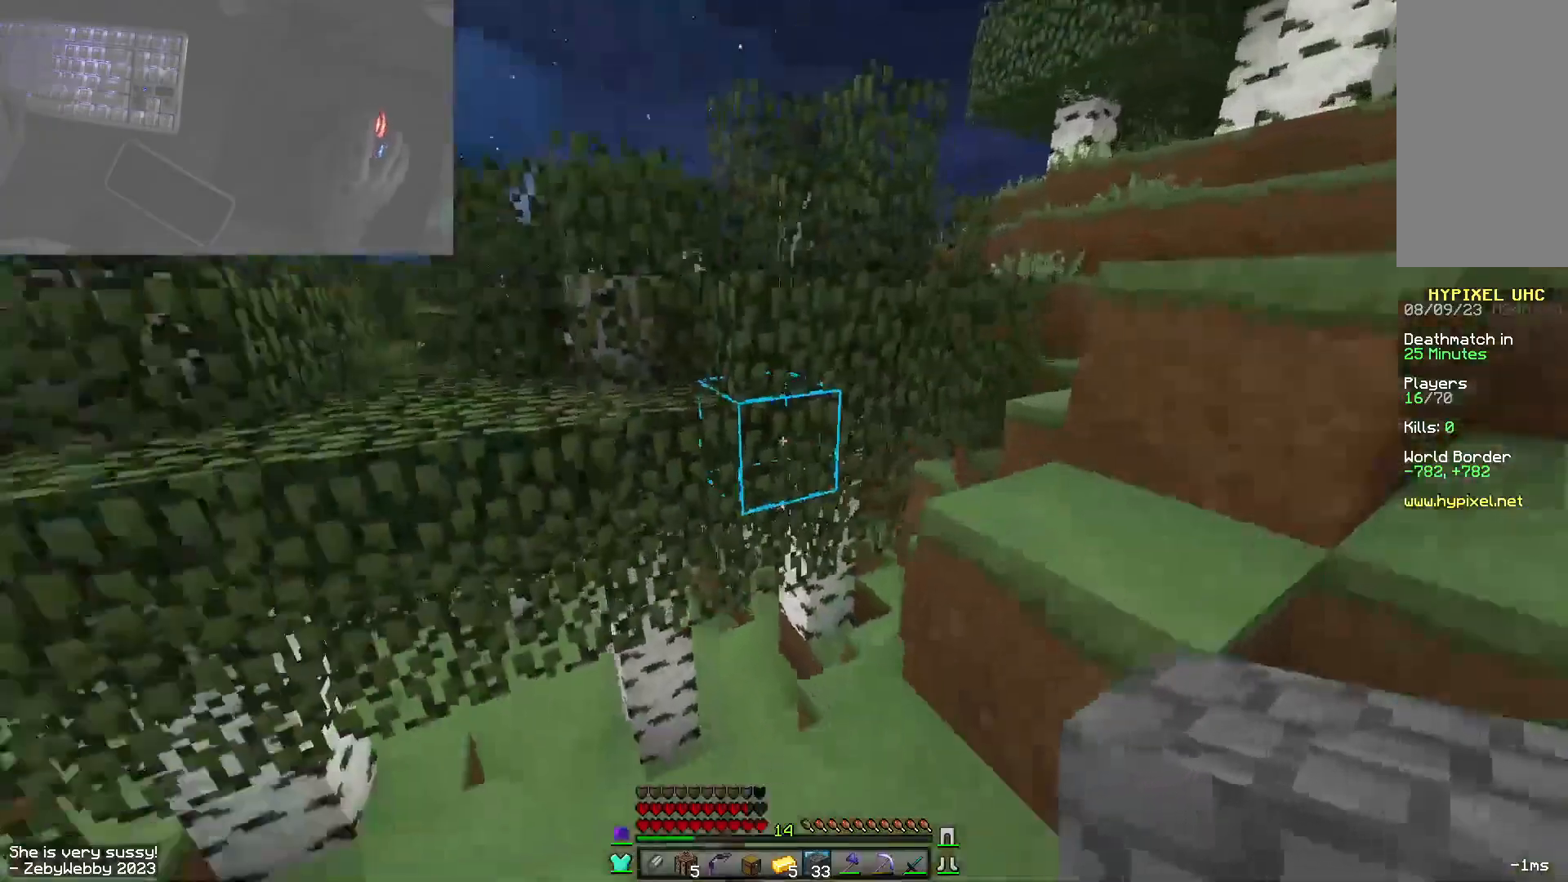
Gameplay with keyboard and mouse; each line is a JSON object with the keys and mouse buttons held at the frame after it. "events" lists presses ("down") and releases ("up") of "a", "d", "s", "sneak", "space", "w", "mouse_left" and "mouse_right" between this image and that frame as [ms after this image, input, new state], when the widget could be followed in between. "mouse_left", "mouse_right" = the "left", "right" buttons of the "mouse" list. No other keys are recorded. Fast repeated clicks can show as one long hold. Mouse movement is not recorded. Key names are as the overlay labels them; some are game actions (e.g. jump) rather than physical keys.
{"keys": ["a"], "mouse": ["left"], "events": [[67, "mouse_left", "down"], [117, "d", "up"], [217, "w", "up"], [400, "a", "down"]]}
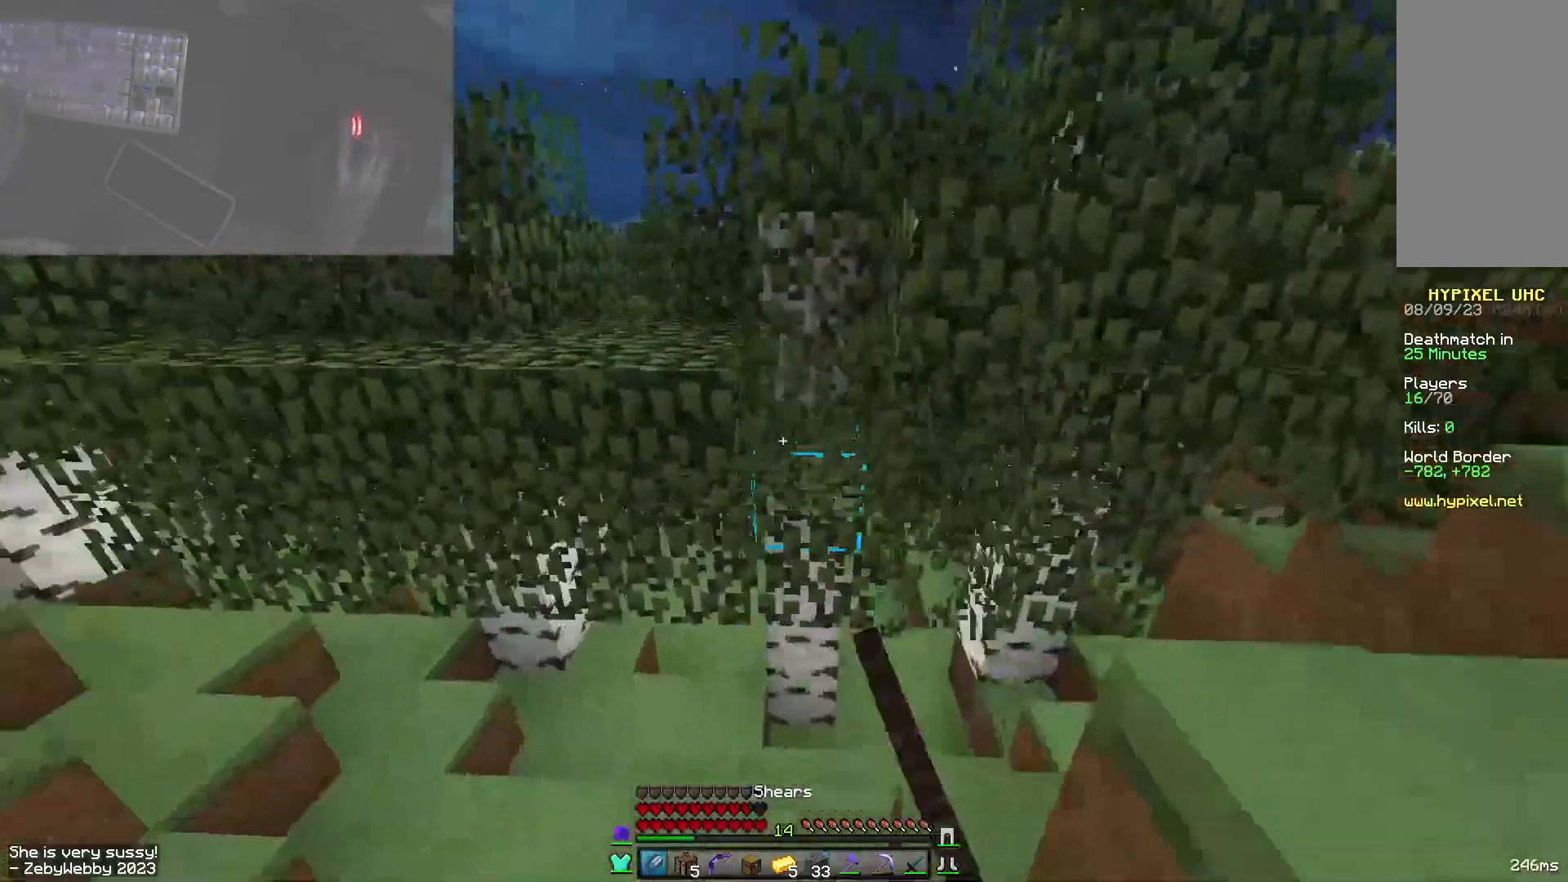
{"keys": ["a"], "mouse": ["left"], "events": [[134, "w", "down"], [384, "w", "up"]]}
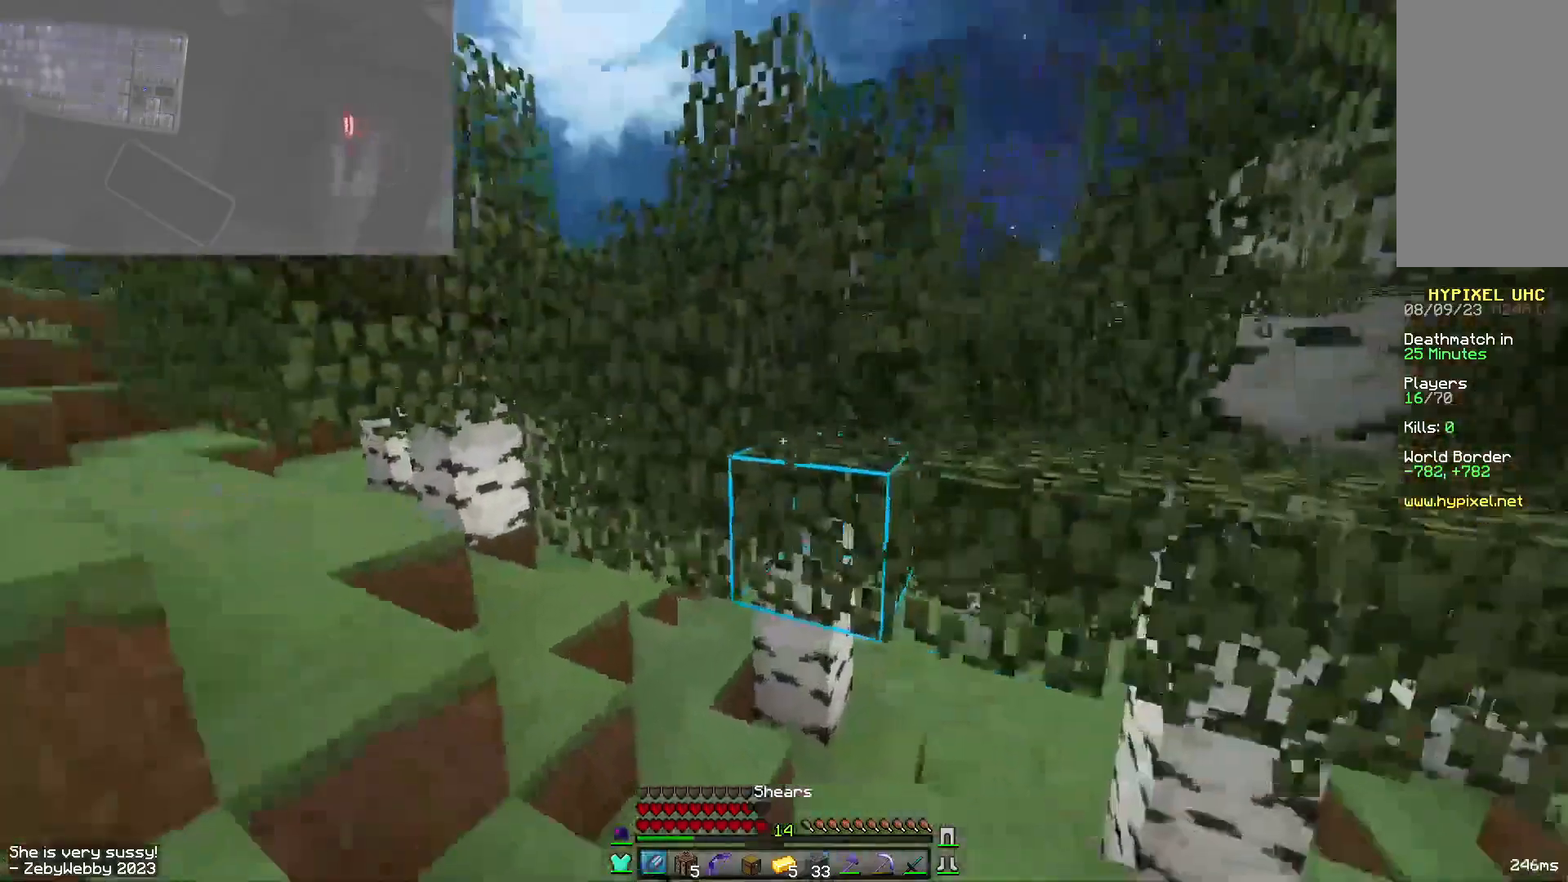
{"keys": ["a", "w"], "mouse": ["left"], "events": [[200, "w", "down"]]}
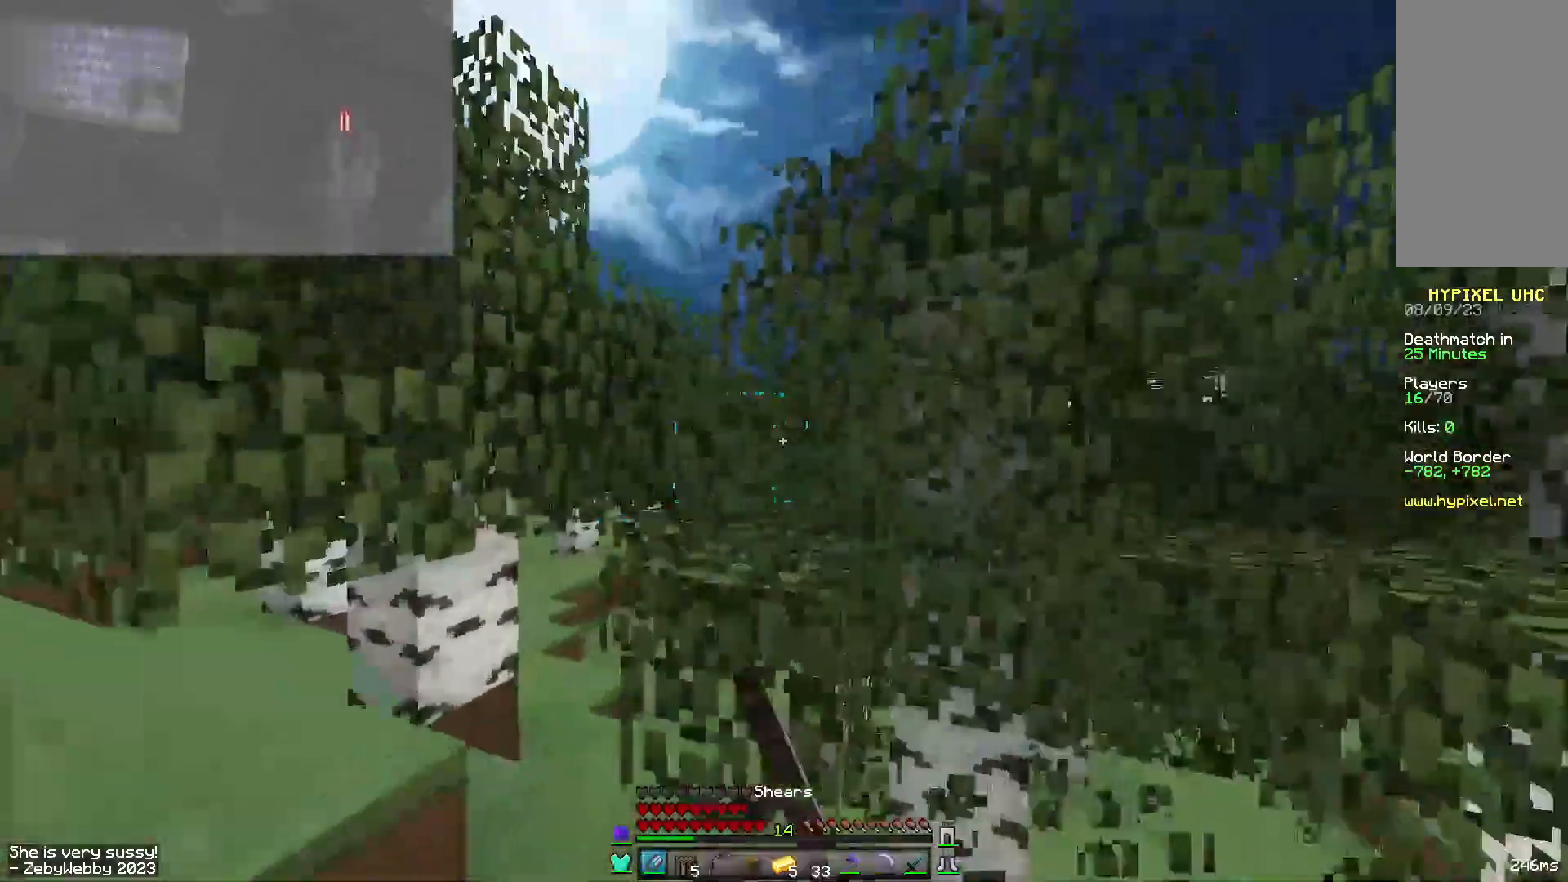
{"keys": ["a"], "mouse": ["left"], "events": [[117, "w", "up"]]}
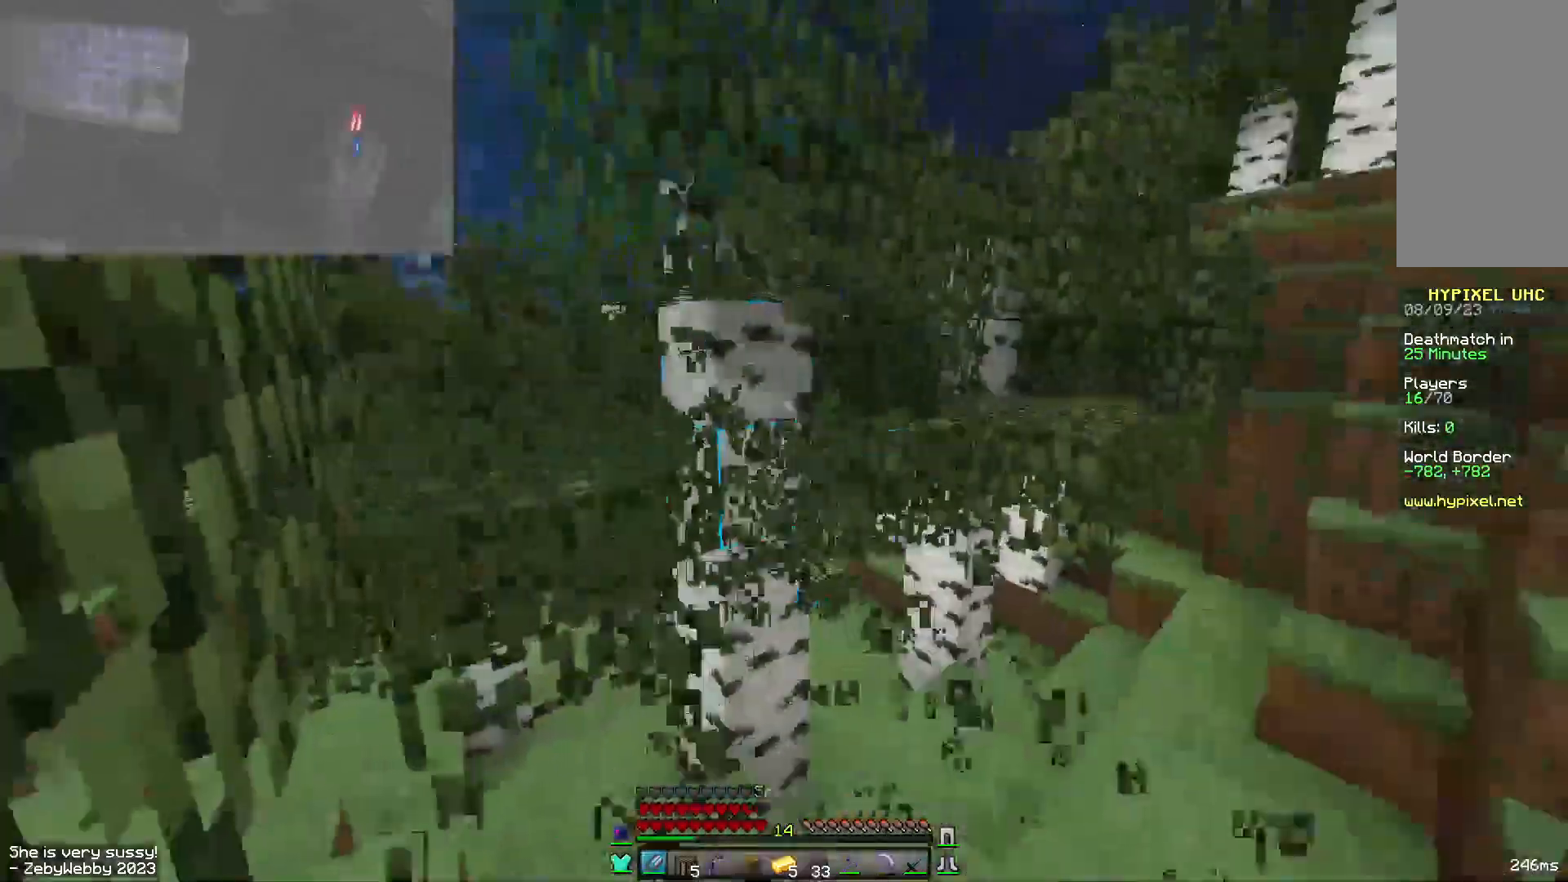
{"keys": ["a", "w"], "mouse": ["left"], "events": [[34, "d", "down"], [67, "a", "up"], [100, "w", "down"], [150, "a", "down"], [167, "d", "up"], [384, "a", "up"], [484, "a", "down"]]}
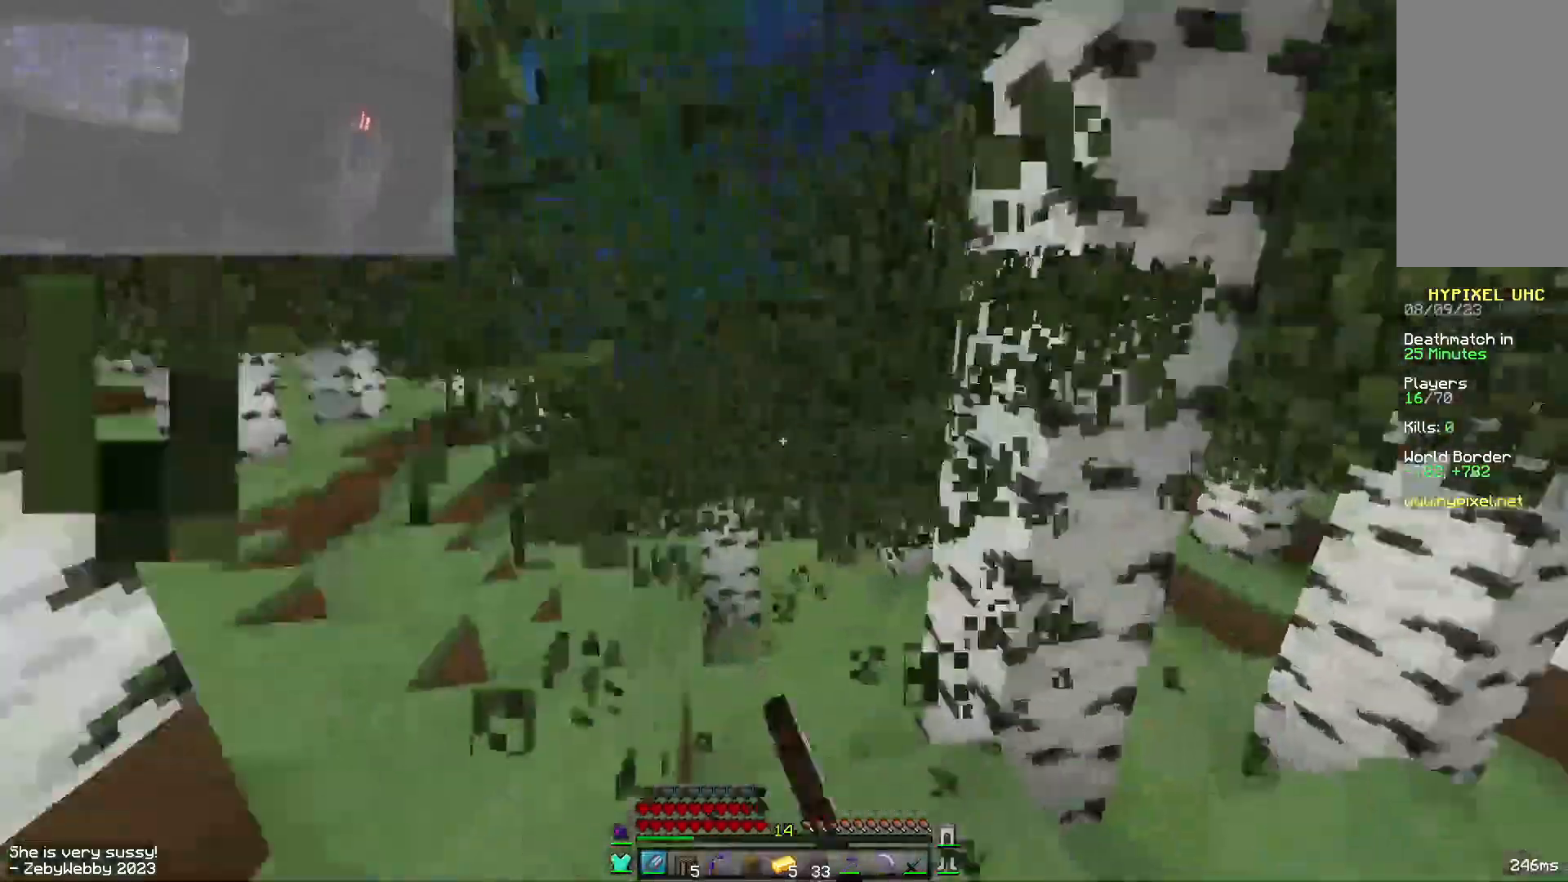
{"keys": ["a", "w"], "mouse": ["left"], "events": [[267, "w", "up"], [450, "w", "down"]]}
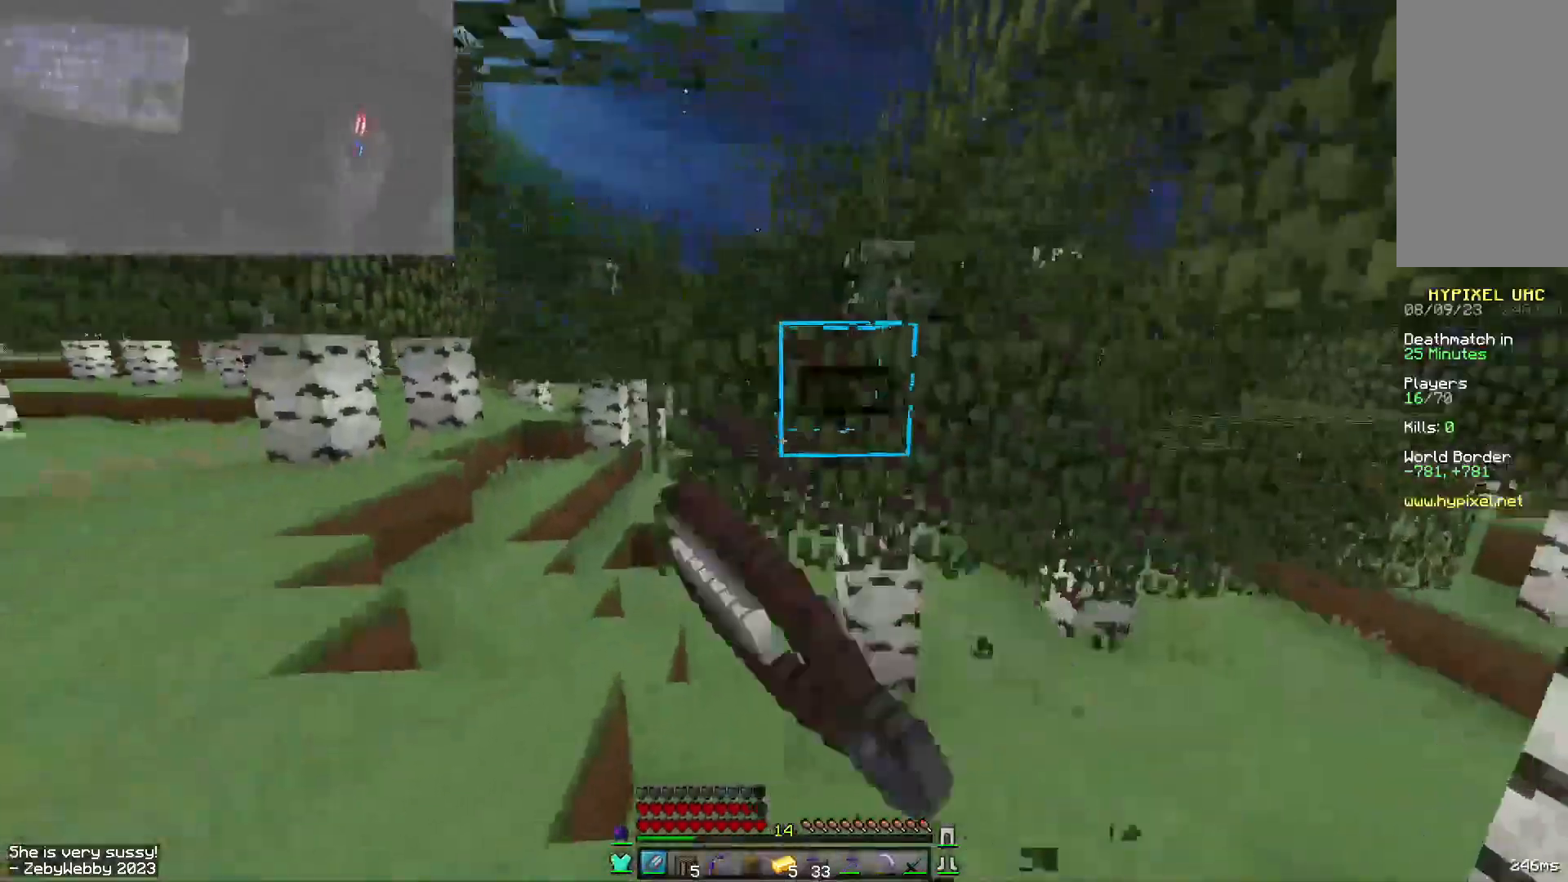
{"keys": ["a", "w"], "mouse": ["left"], "events": []}
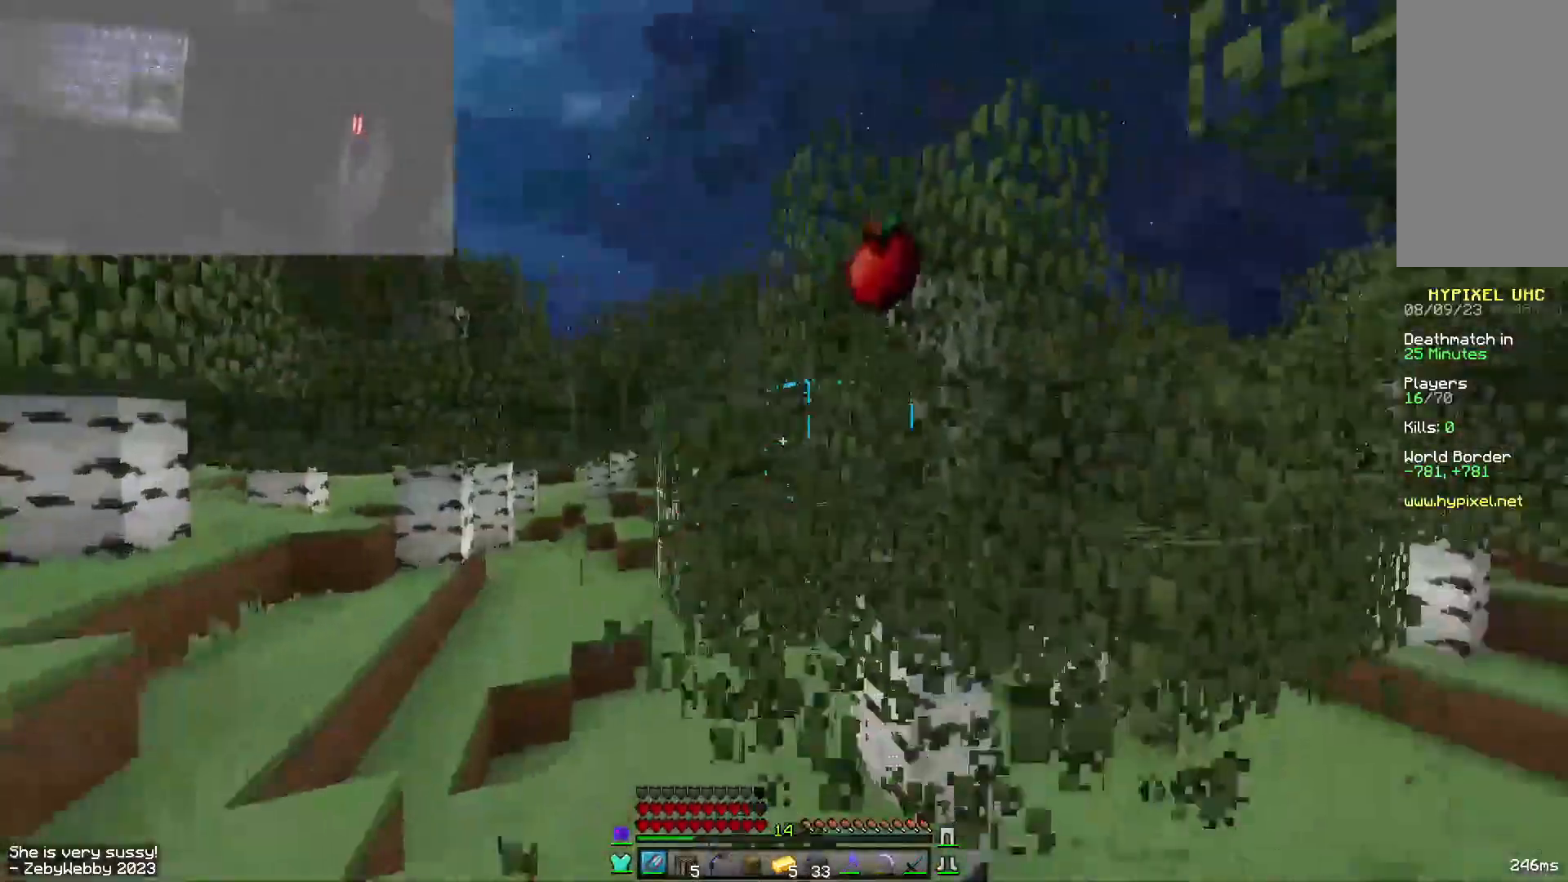
{"keys": ["d"], "mouse": ["left"], "events": [[100, "a", "up"], [184, "d", "down"], [334, "w", "up"]]}
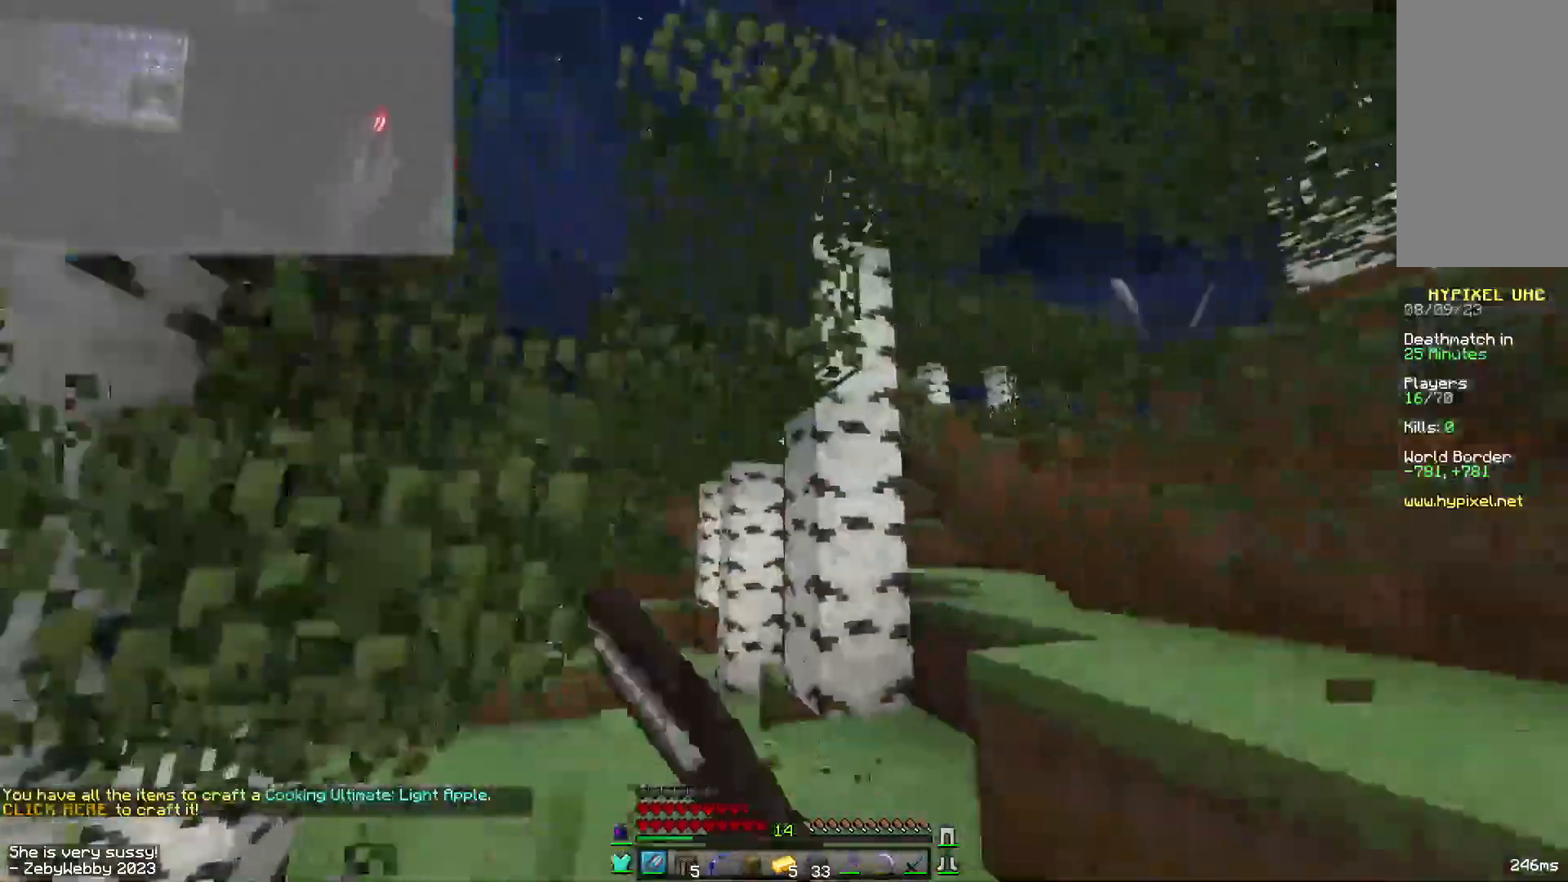
{"keys": [], "mouse": [], "events": [[84, "mouse_left", "up"], [134, "w", "down"], [284, "d", "up"], [300, "a", "down"], [500, "a", "up"], [500, "w", "up"]]}